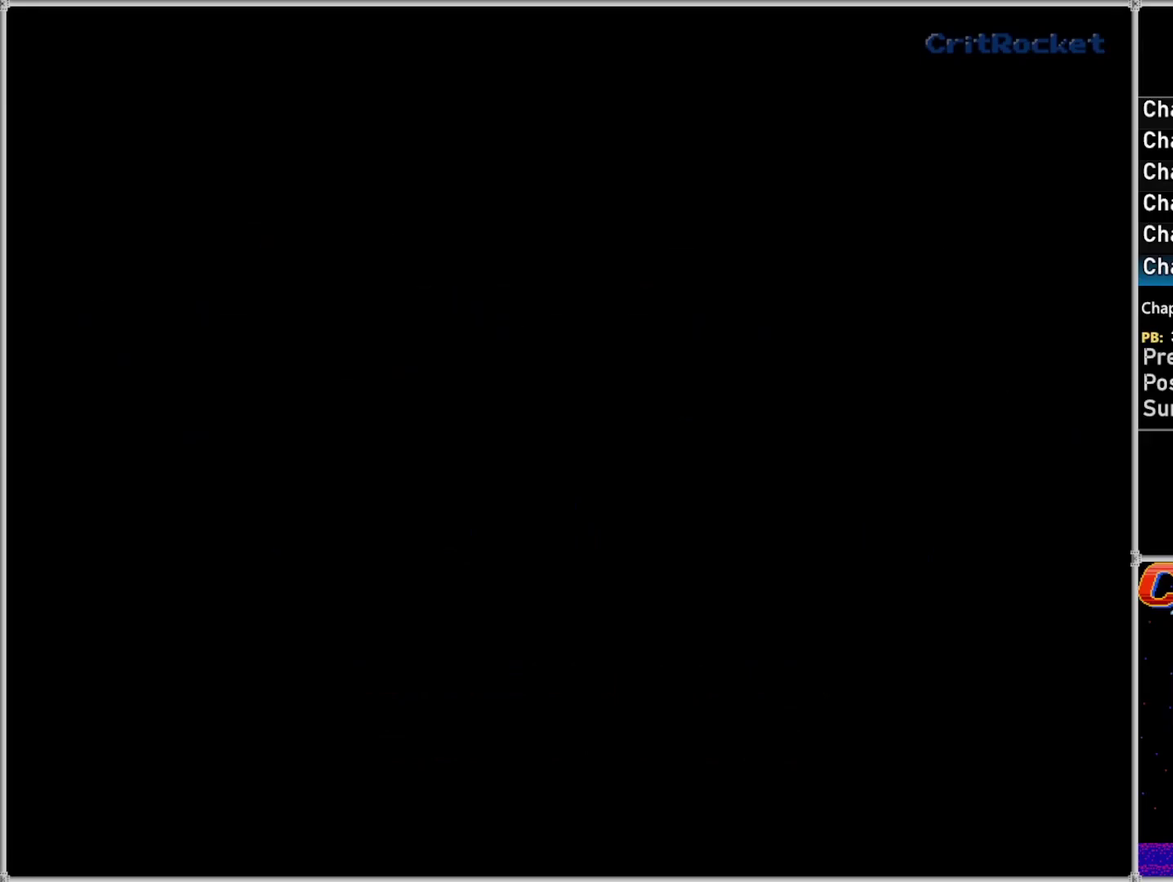
Gameplay with a controller (Nintendo layout); each line is a JSON object with the inputs held at the frame after it. "events" lists button and stick changes between this image and that frame as [ms after this image, input, new state], when the widget could be followed in between. Not read: L3 R3.
{"buttons": [], "events": [[17, "A", "down"], [17, "B", "down"], [117, "A", "up"], [117, "B", "up"]]}
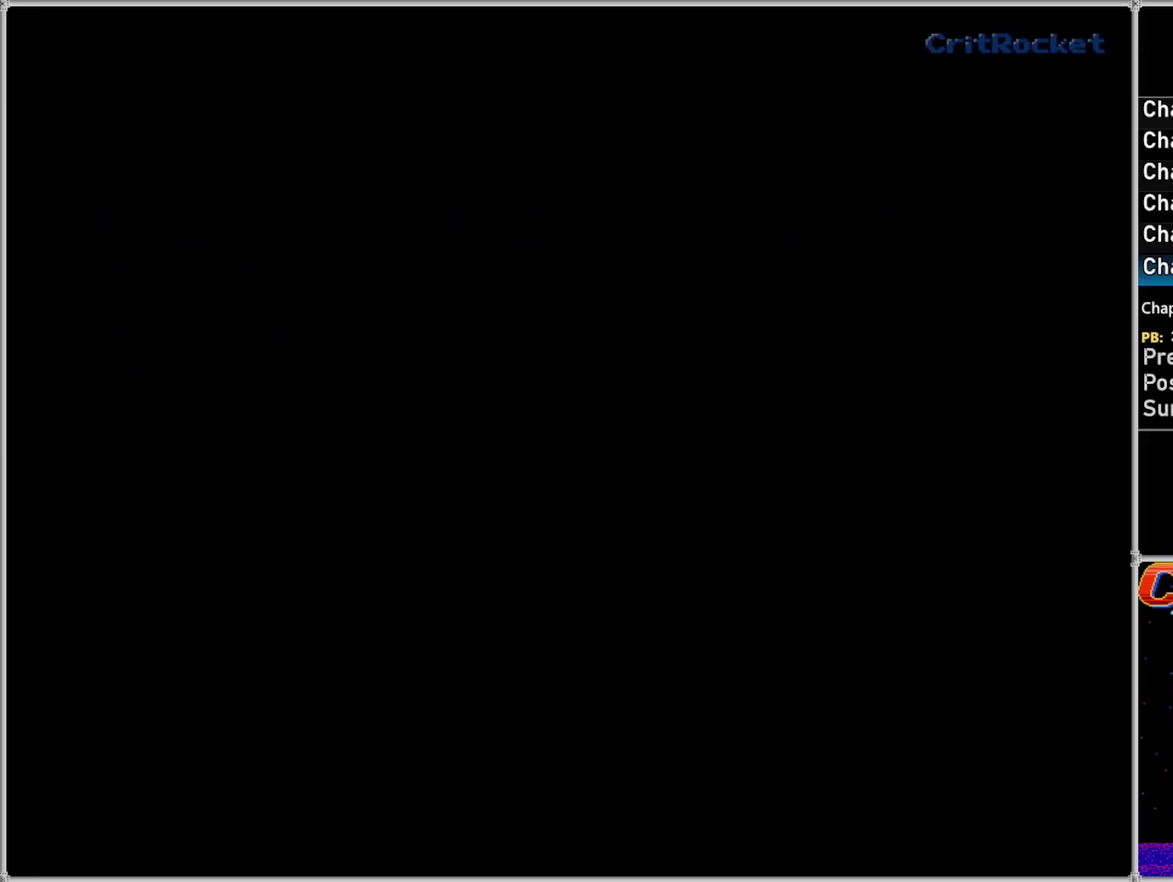
{"buttons": [], "events": []}
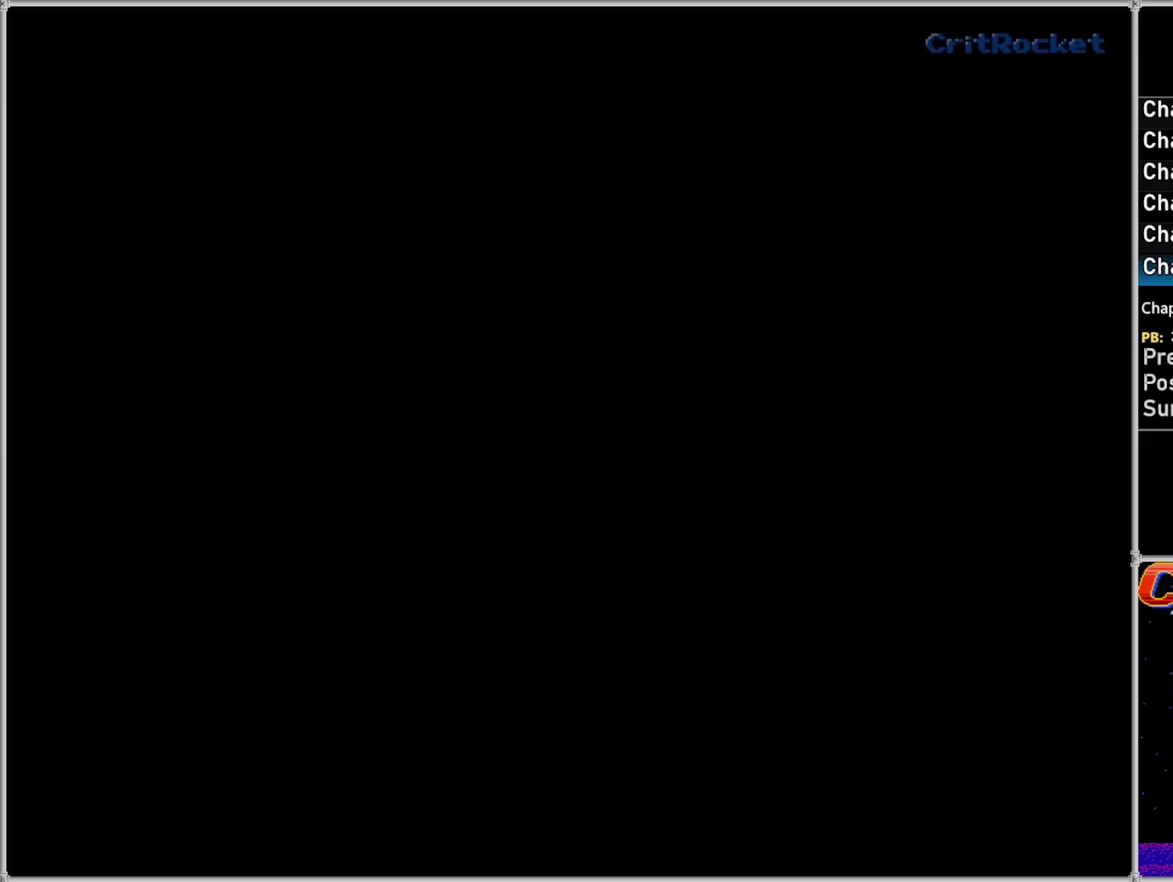
{"buttons": ["DPAD_RIGHT"], "events": [[50, "DPAD_RIGHT", "down"]]}
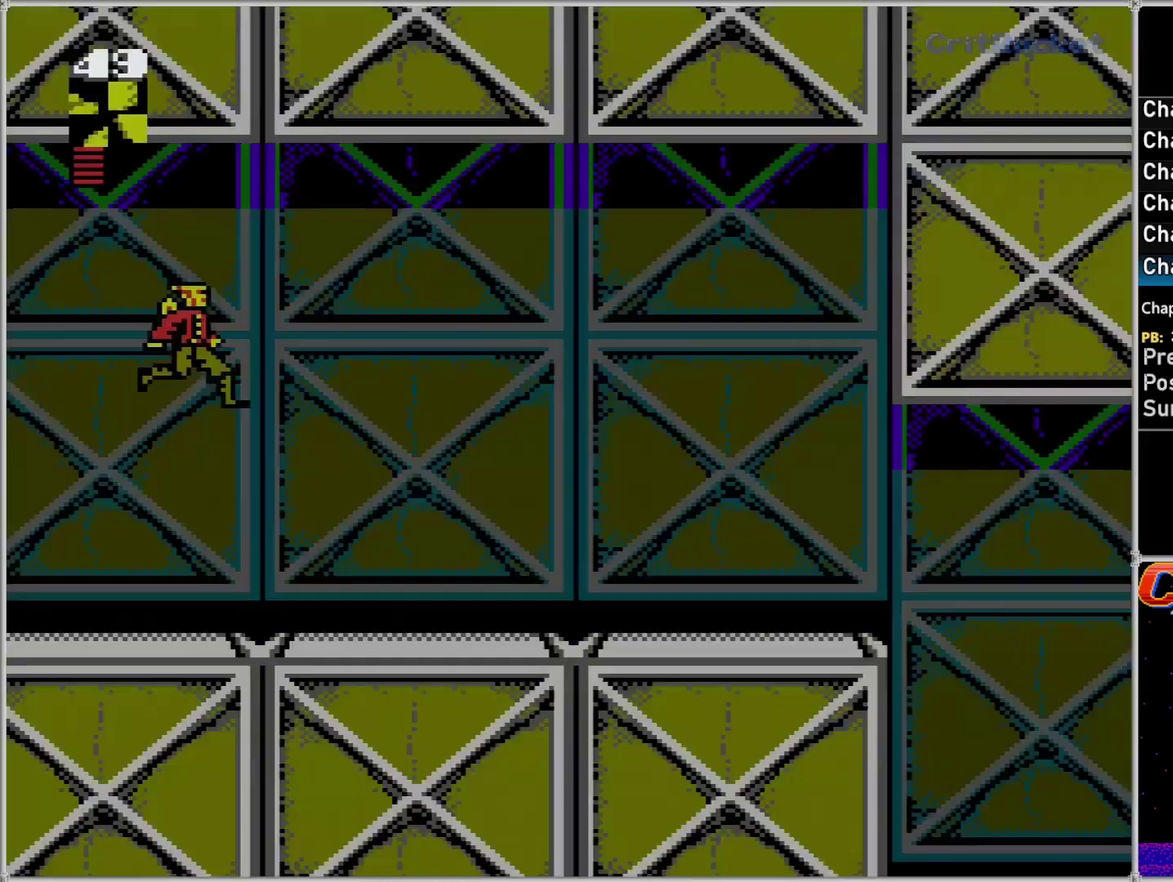
{"buttons": ["DPAD_RIGHT"], "events": []}
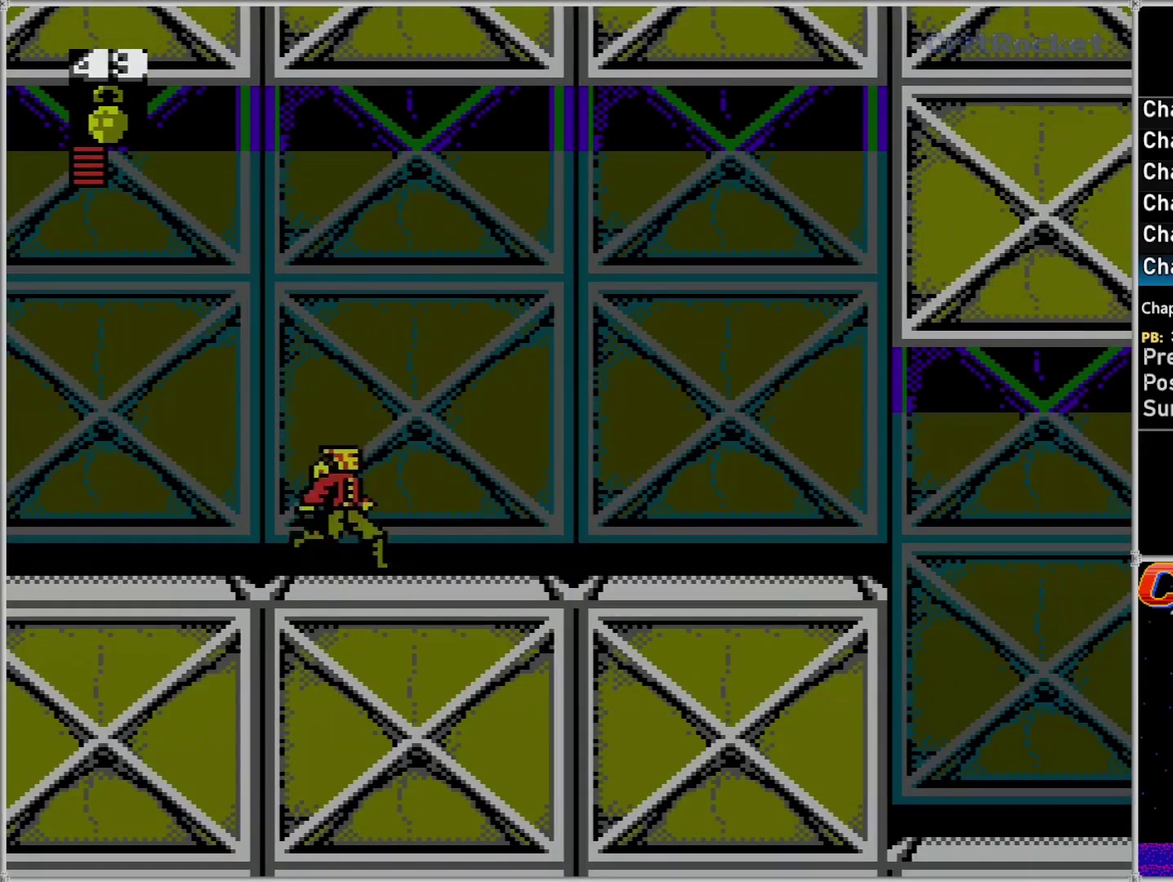
{"buttons": ["DPAD_RIGHT"], "events": [[117, "A", "down"], [217, "A", "up"]]}
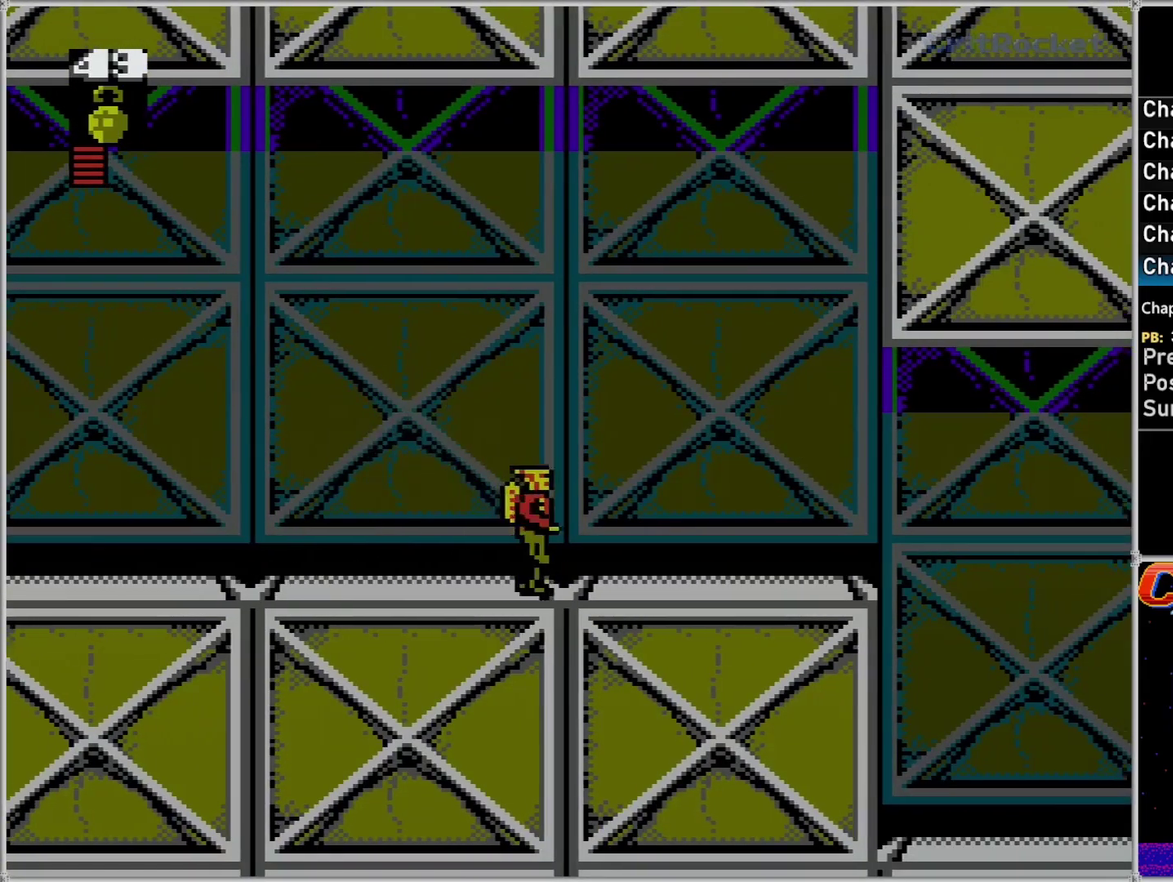
{"buttons": ["DPAD_RIGHT"], "events": []}
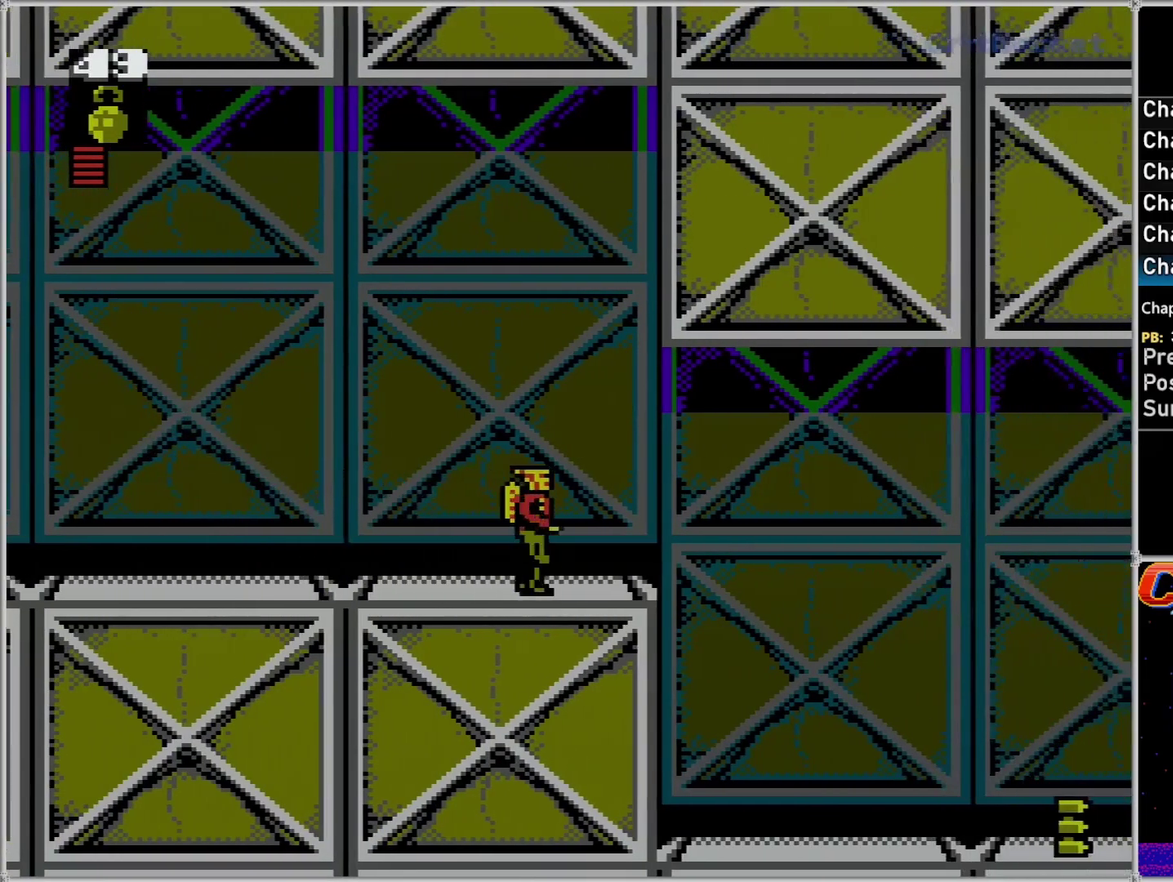
{"buttons": ["DPAD_RIGHT"], "events": []}
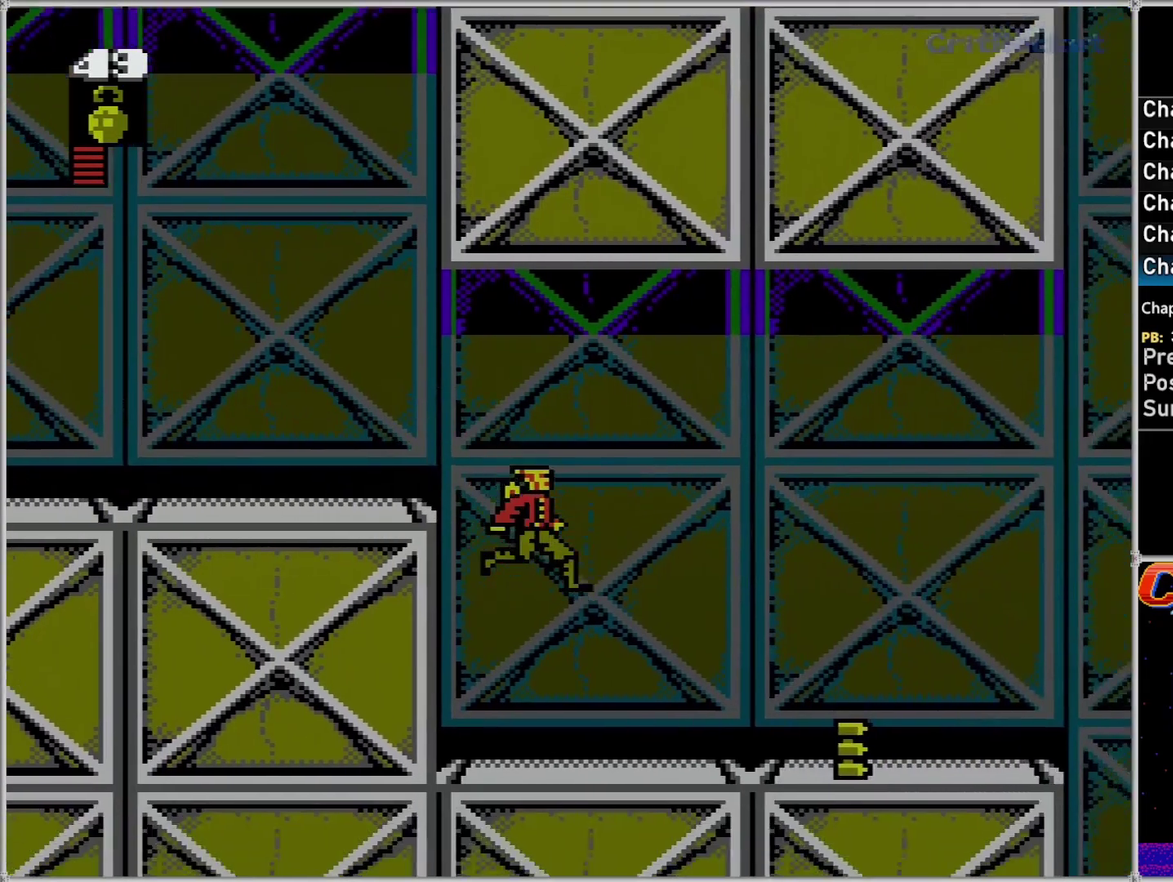
{"buttons": ["DPAD_RIGHT"], "events": [[433, "A", "down"], [483, "A", "up"]]}
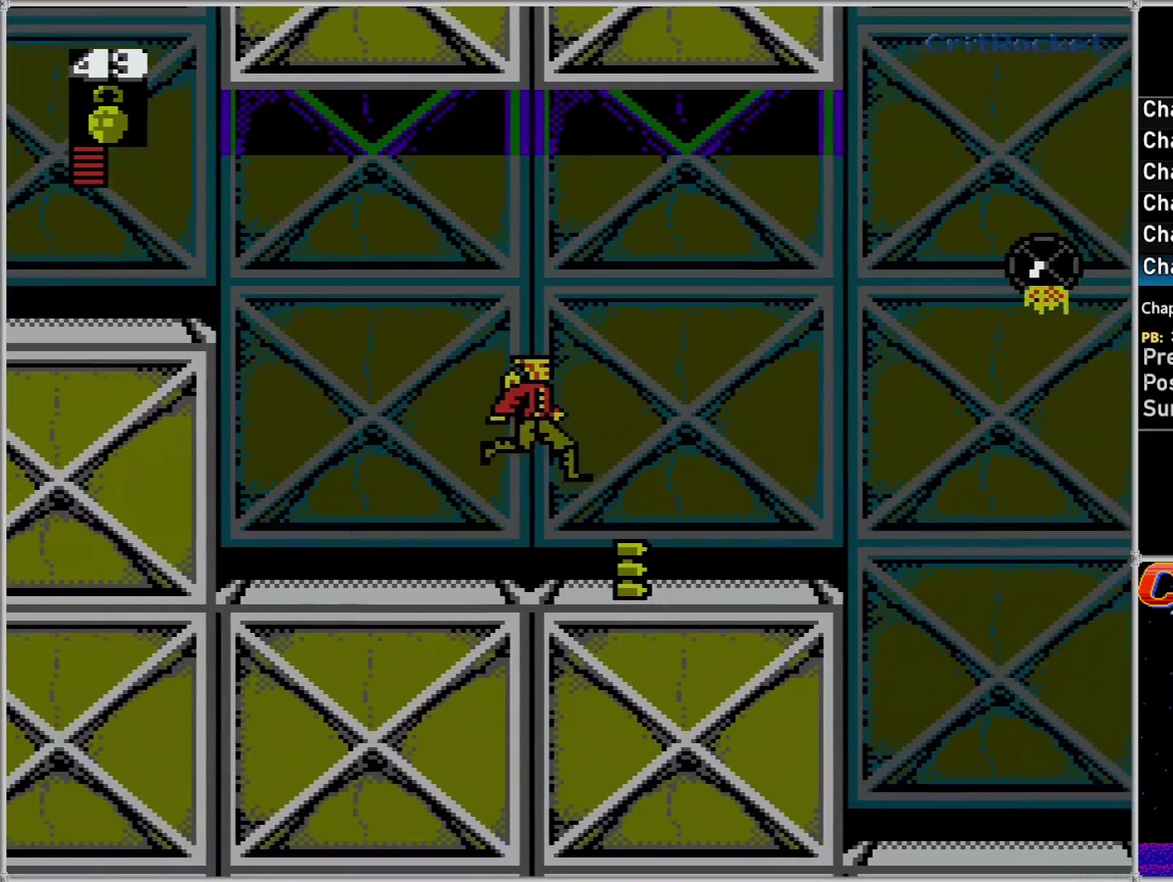
{"buttons": ["DPAD_RIGHT"], "events": []}
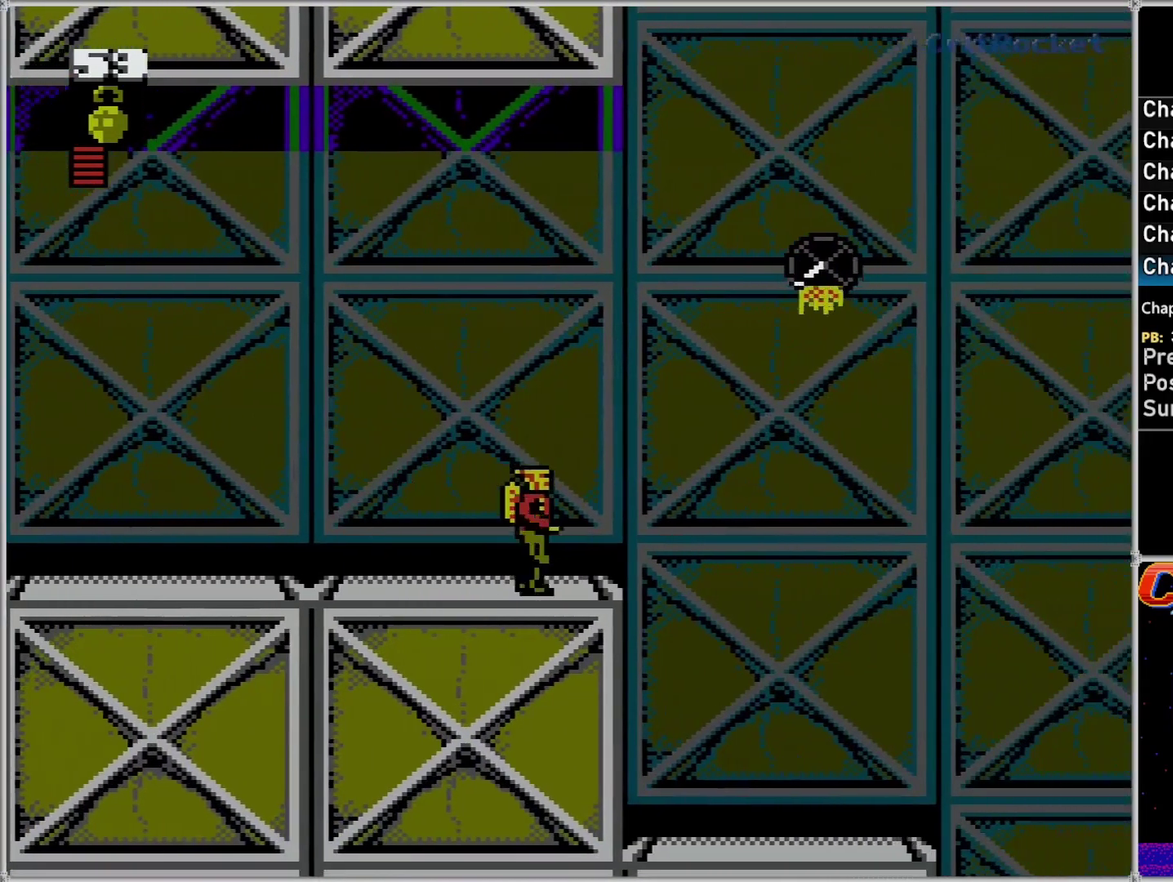
{"buttons": ["DPAD_RIGHT"], "events": []}
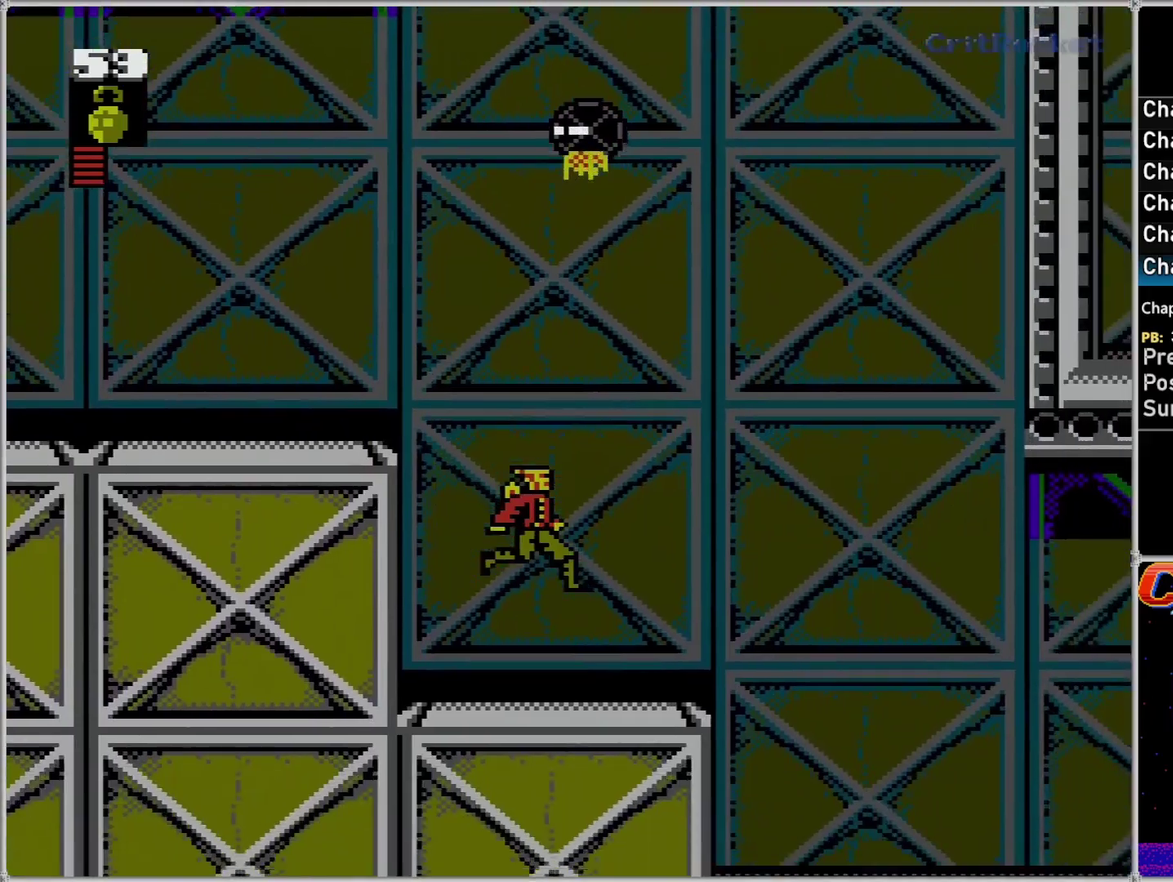
{"buttons": ["DPAD_RIGHT"], "events": [[367, "A", "down"], [433, "A", "up"]]}
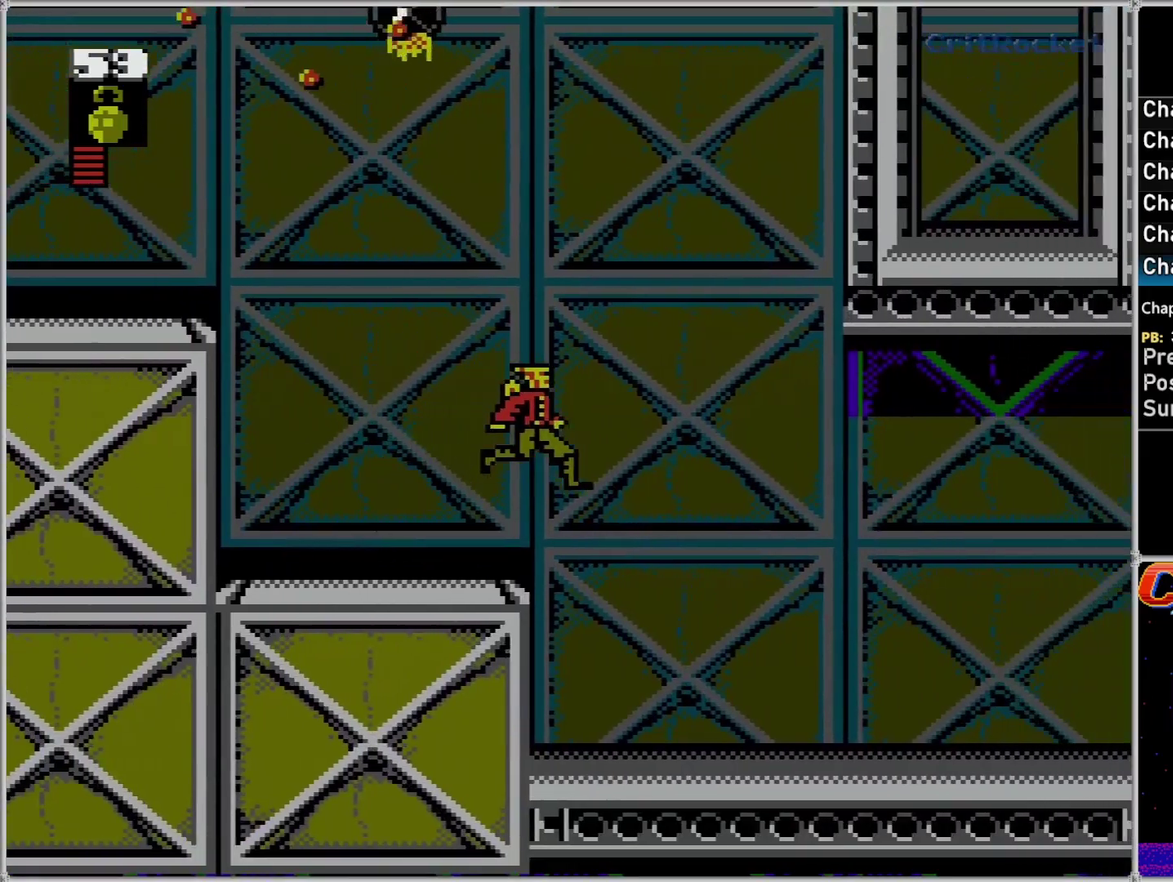
{"buttons": ["DPAD_RIGHT"], "events": []}
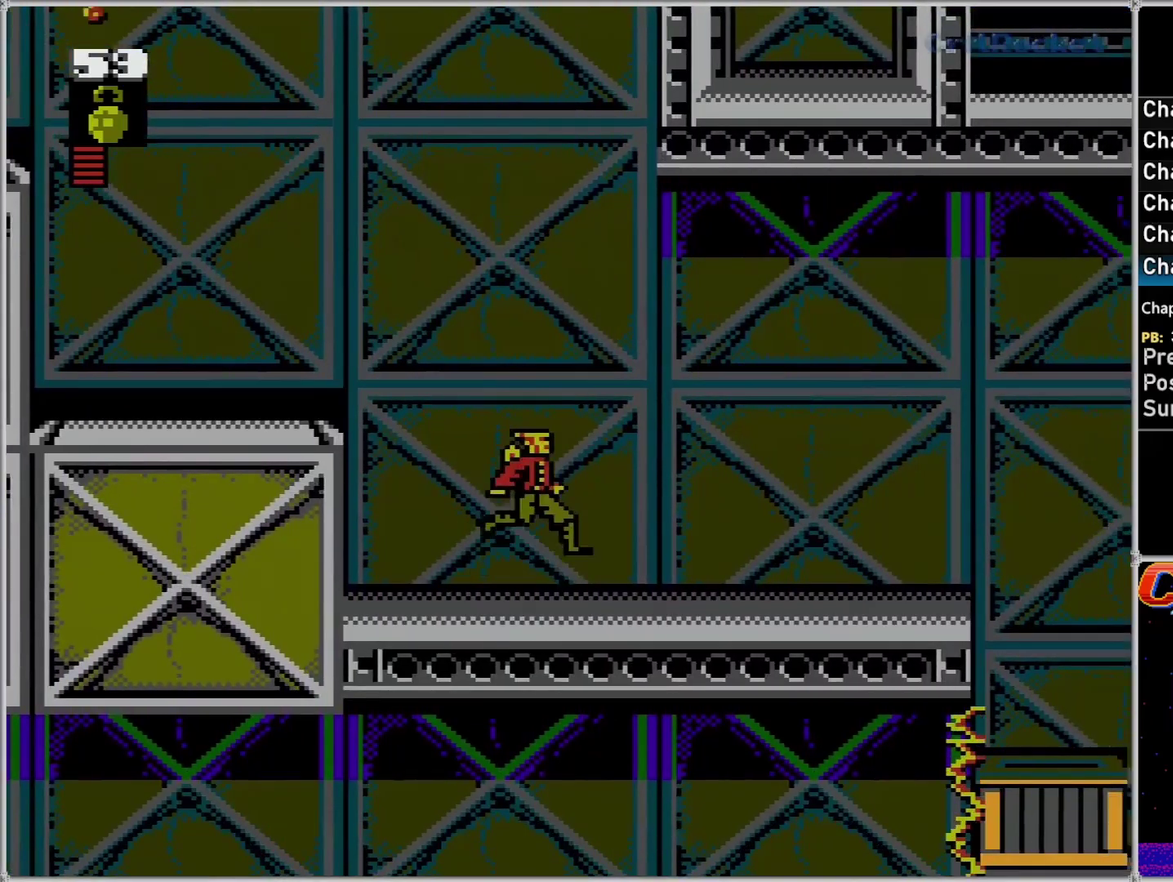
{"buttons": ["DPAD_RIGHT"], "events": [[83, "A", "down"], [183, "A", "up"]]}
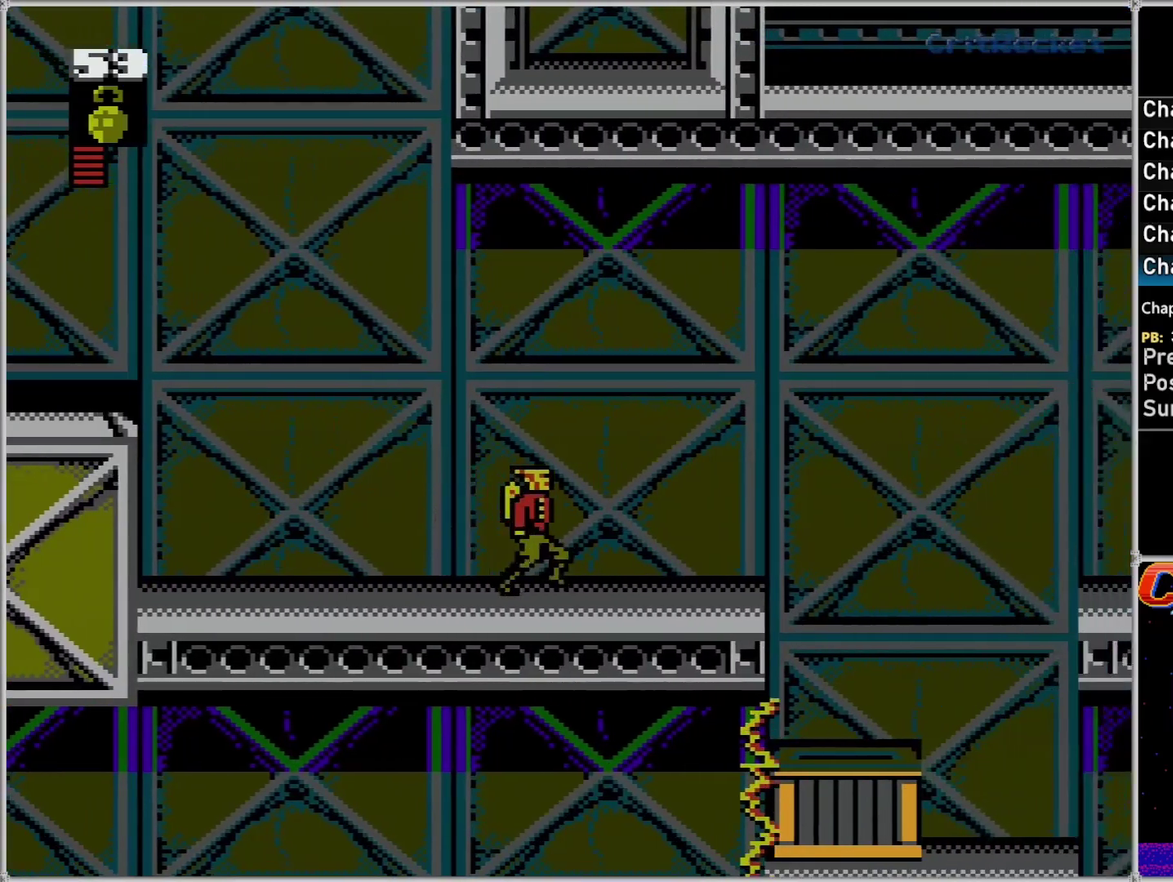
{"buttons": ["DPAD_RIGHT"], "events": []}
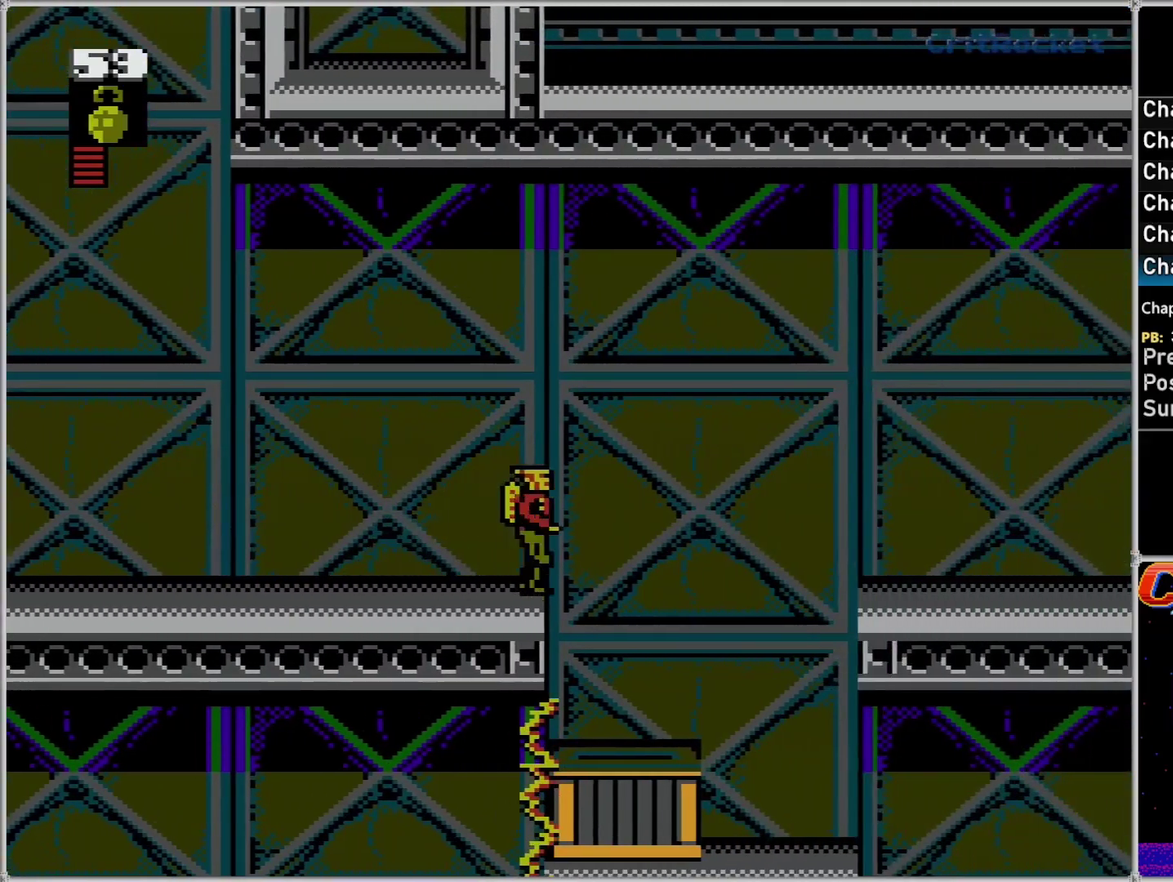
{"buttons": ["DPAD_RIGHT"], "events": []}
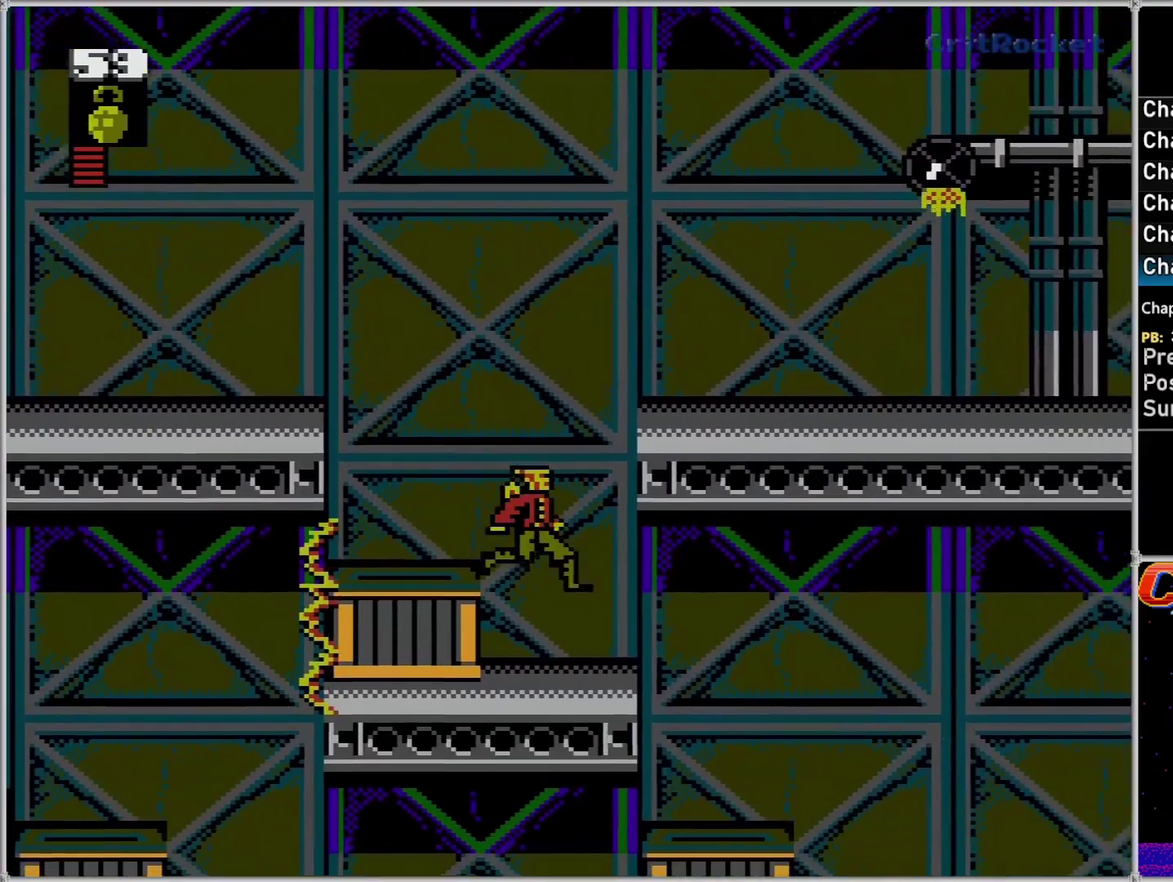
{"buttons": ["DPAD_RIGHT"], "events": []}
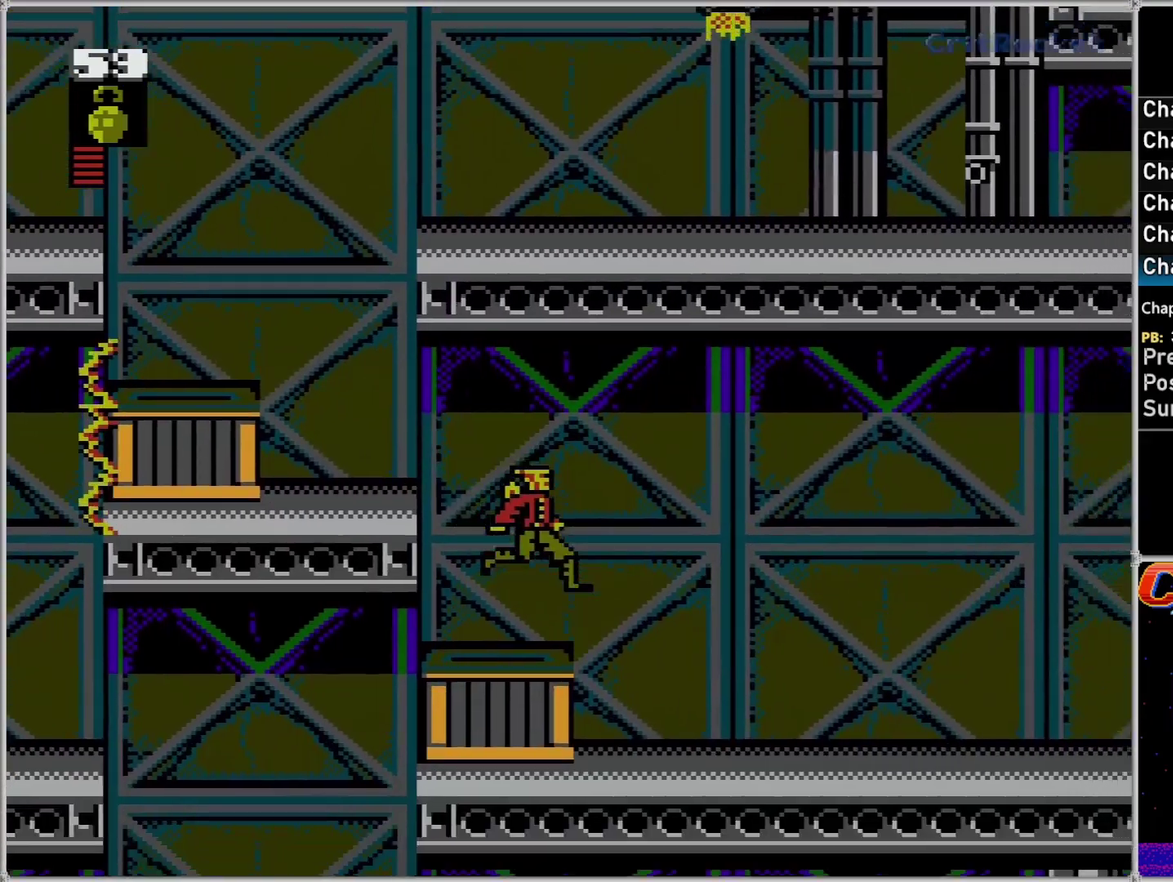
{"buttons": ["DPAD_LEFT"], "events": [[400, "DPAD_LEFT", "down"], [400, "DPAD_RIGHT", "up"]]}
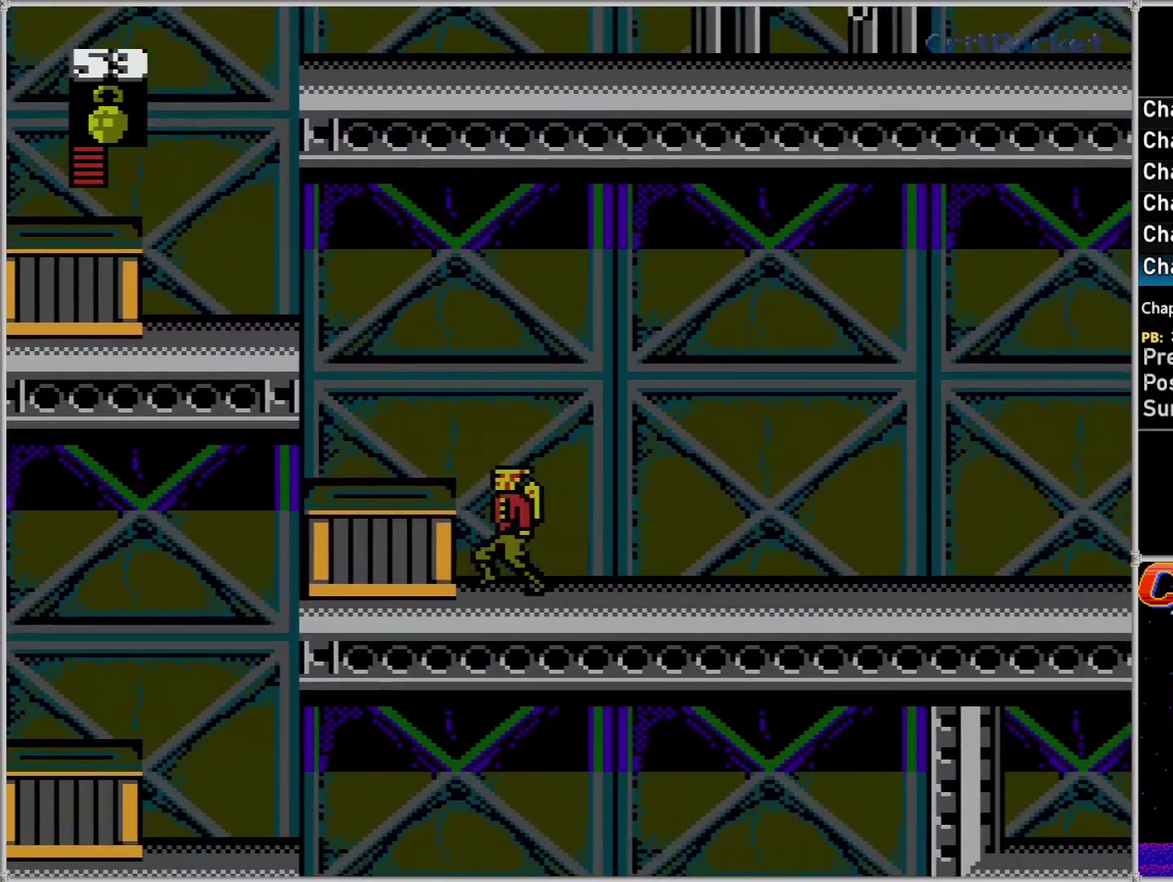
{"buttons": ["DPAD_LEFT"], "events": []}
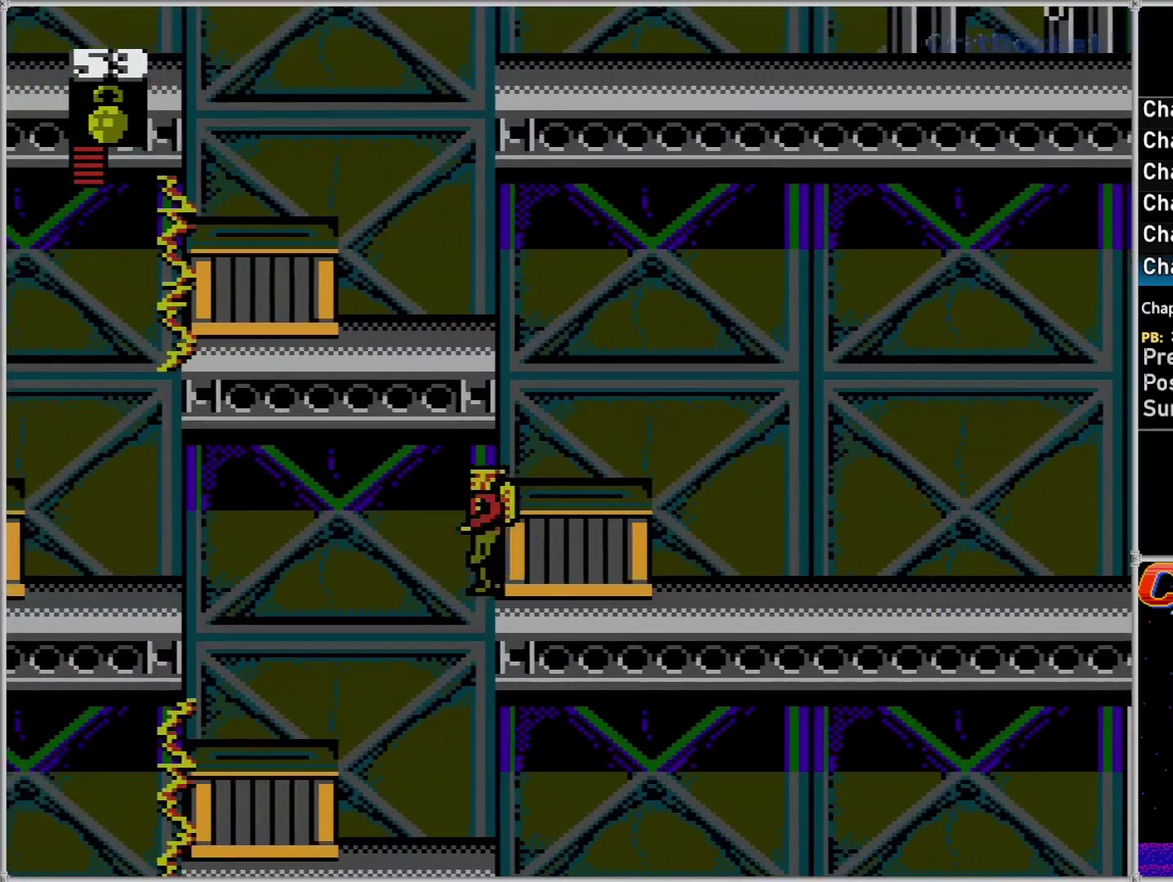
{"buttons": ["DPAD_LEFT"], "events": []}
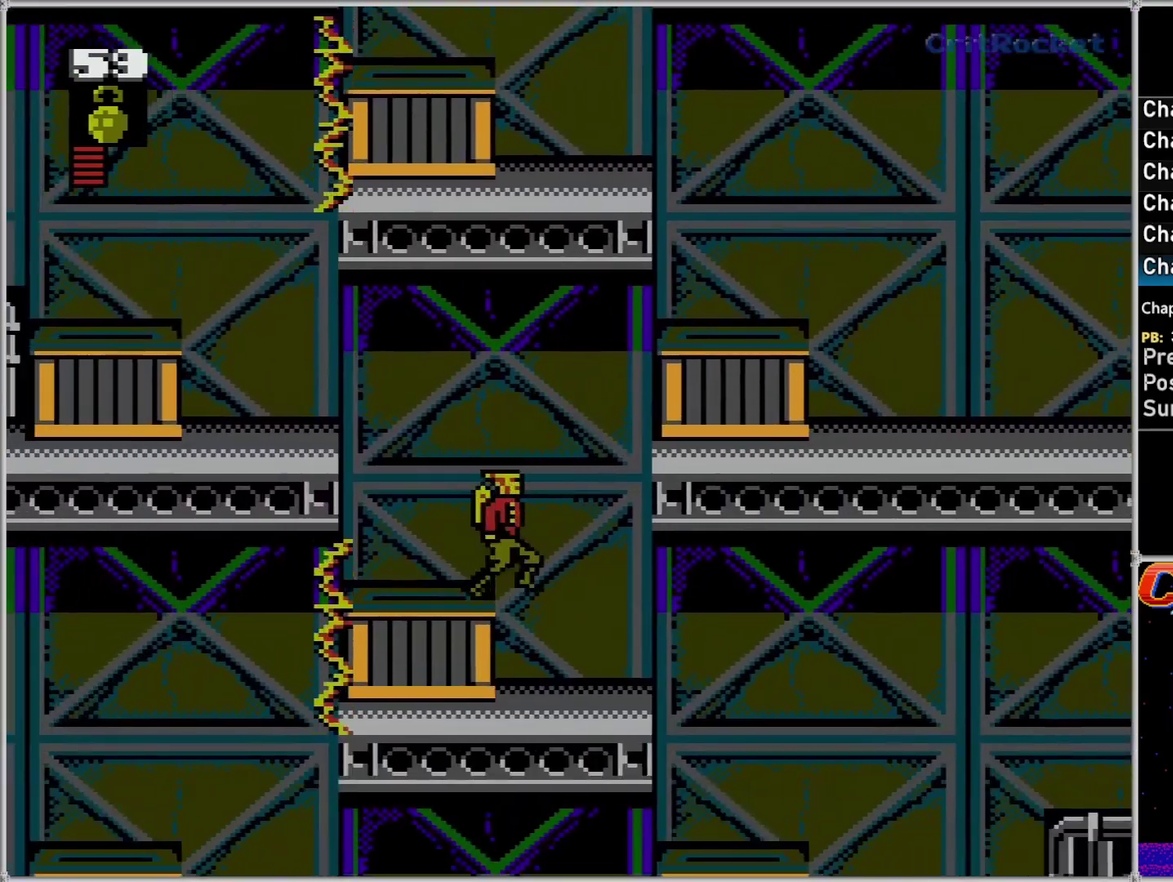
{"buttons": ["DPAD_RIGHT"], "events": [[17, "DPAD_LEFT", "up"], [17, "DPAD_RIGHT", "down"]]}
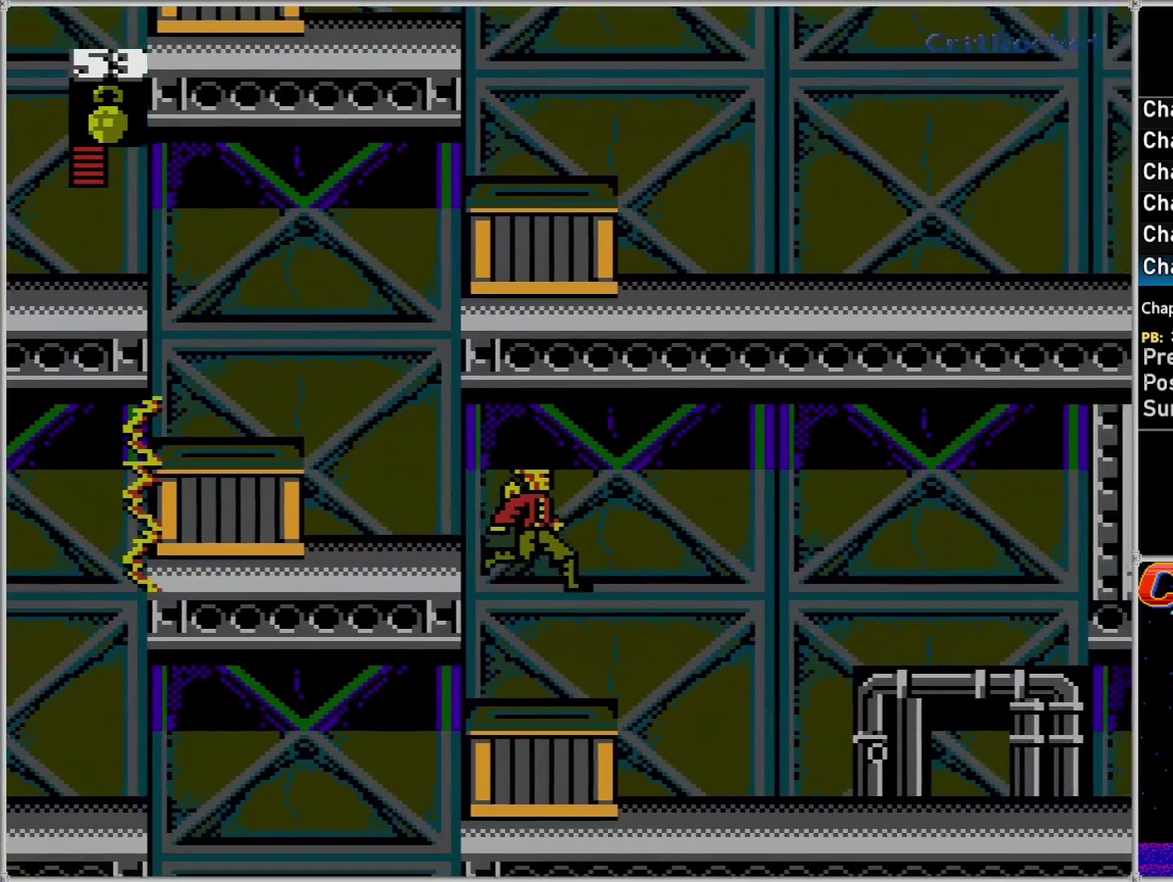
{"buttons": ["DPAD_LEFT"], "events": [[450, "DPAD_LEFT", "down"], [450, "DPAD_RIGHT", "up"]]}
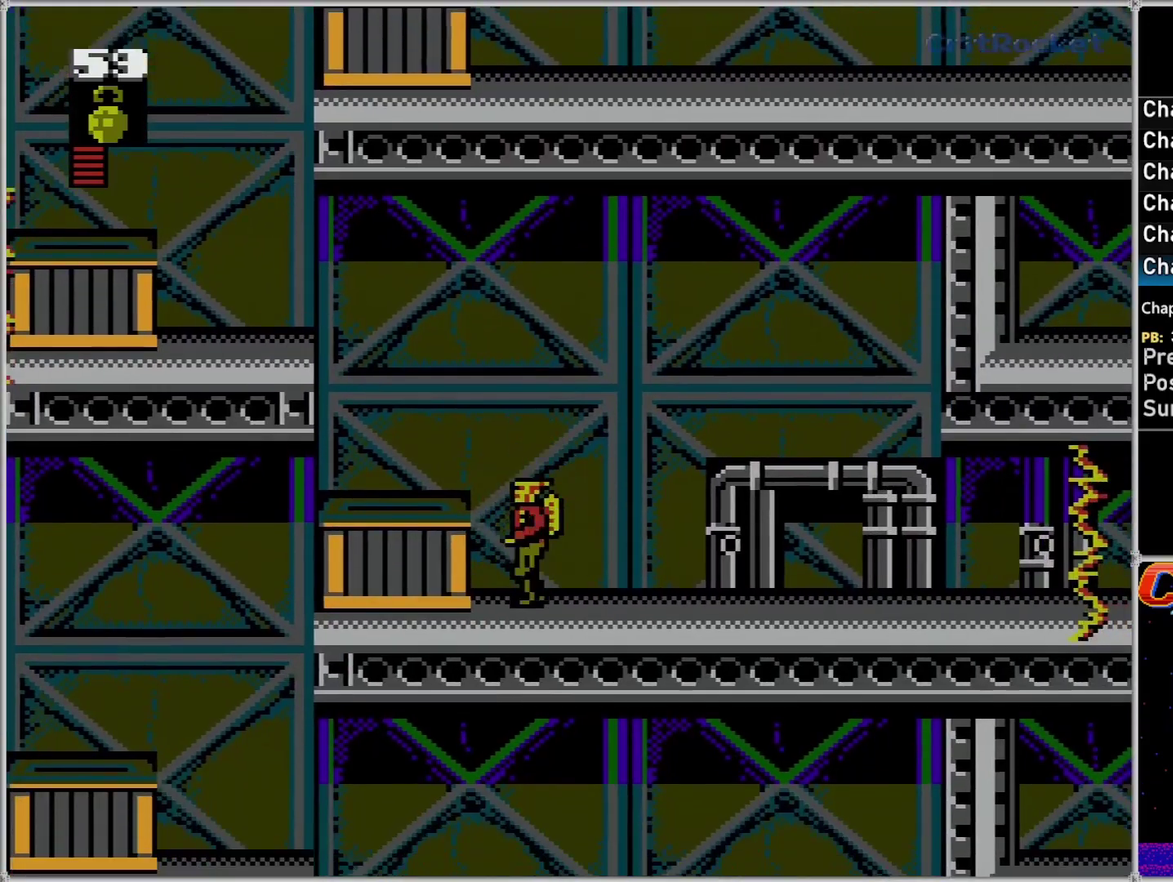
{"buttons": ["DPAD_LEFT"], "events": []}
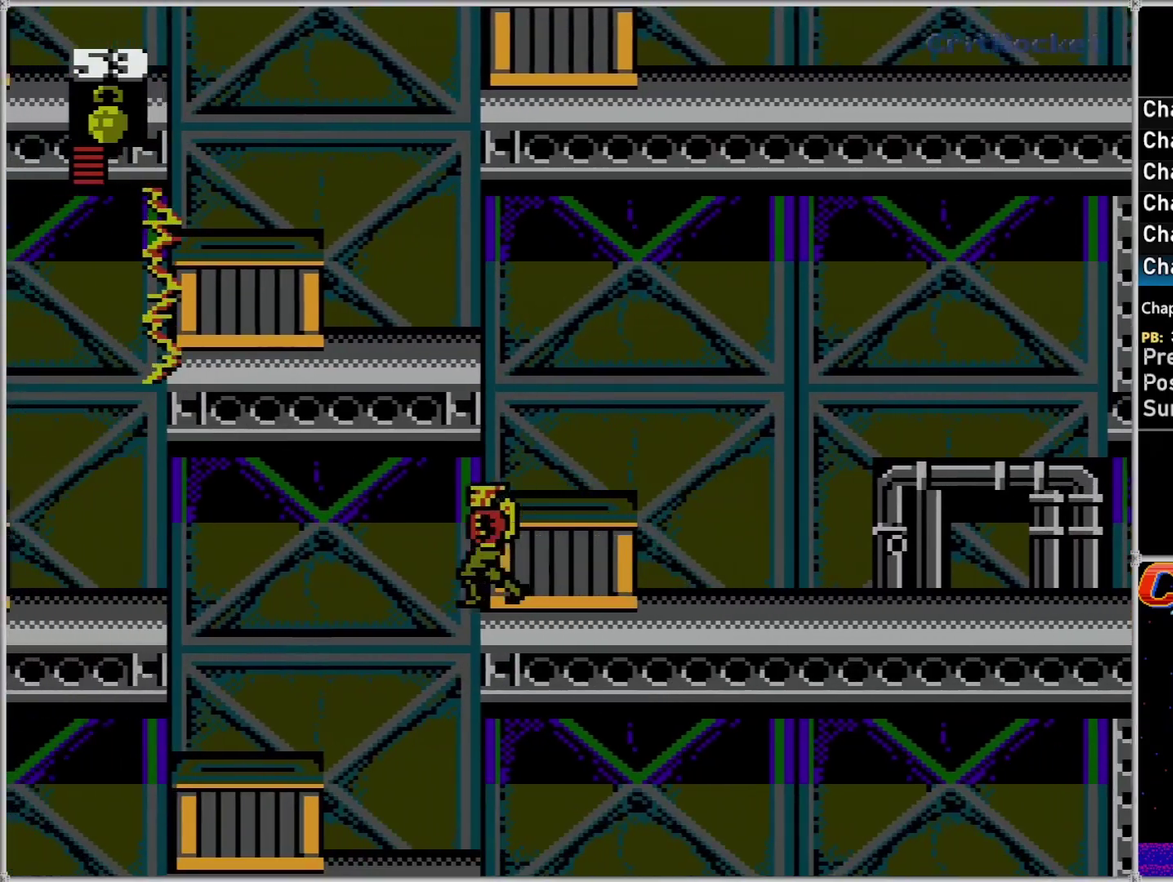
{"buttons": ["DPAD_LEFT"], "events": []}
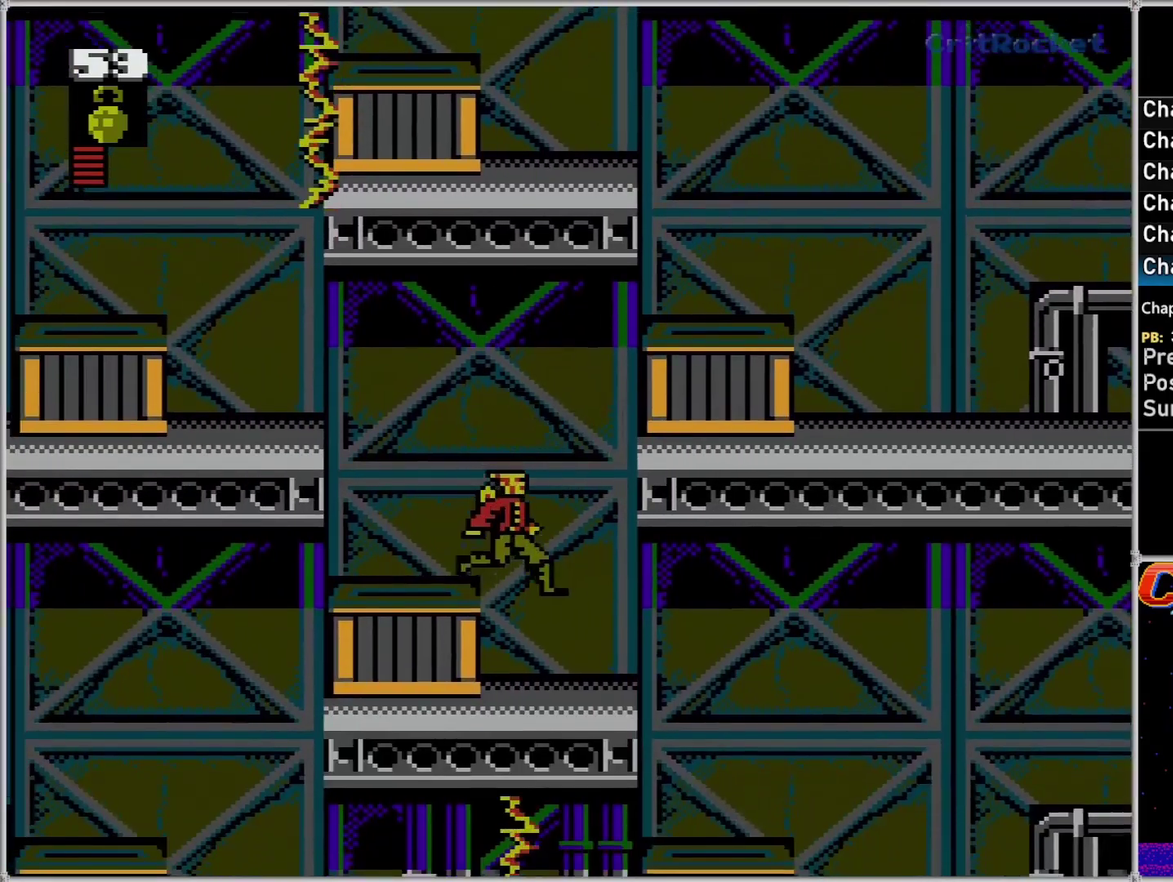
{"buttons": ["DPAD_LEFT"], "events": [[17, "DPAD_LEFT", "up"], [17, "DPAD_RIGHT", "down"], [233, "DPAD_LEFT", "down"], [233, "DPAD_RIGHT", "up"]]}
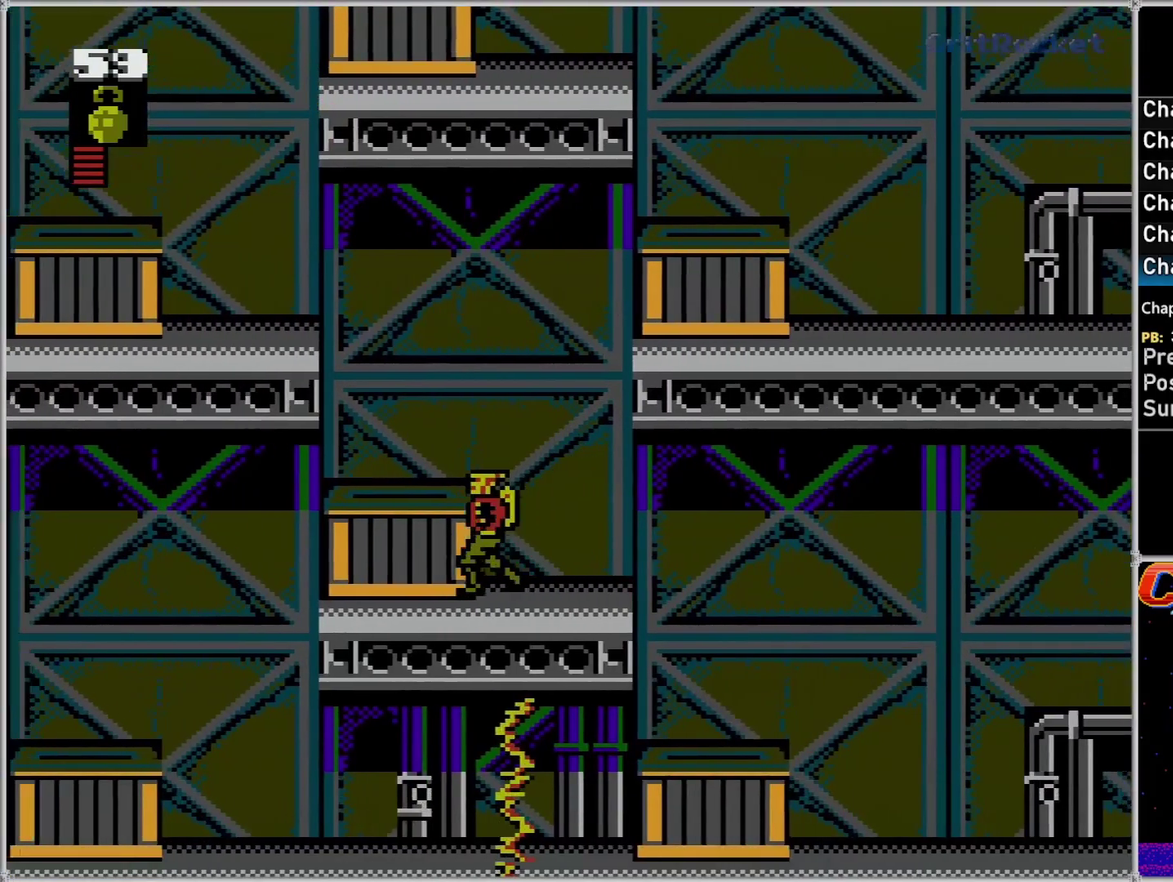
{"buttons": ["DPAD_LEFT"], "events": []}
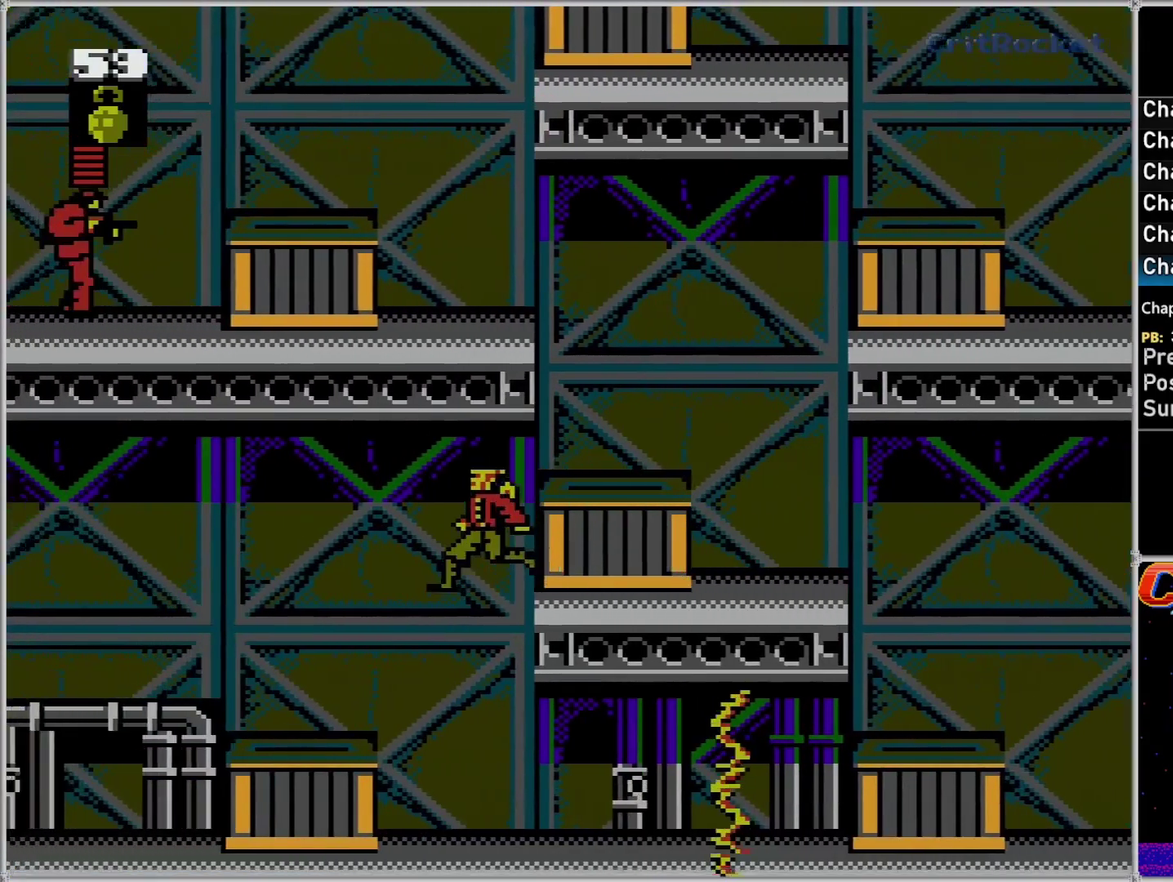
{"buttons": ["DPAD_LEFT"], "events": []}
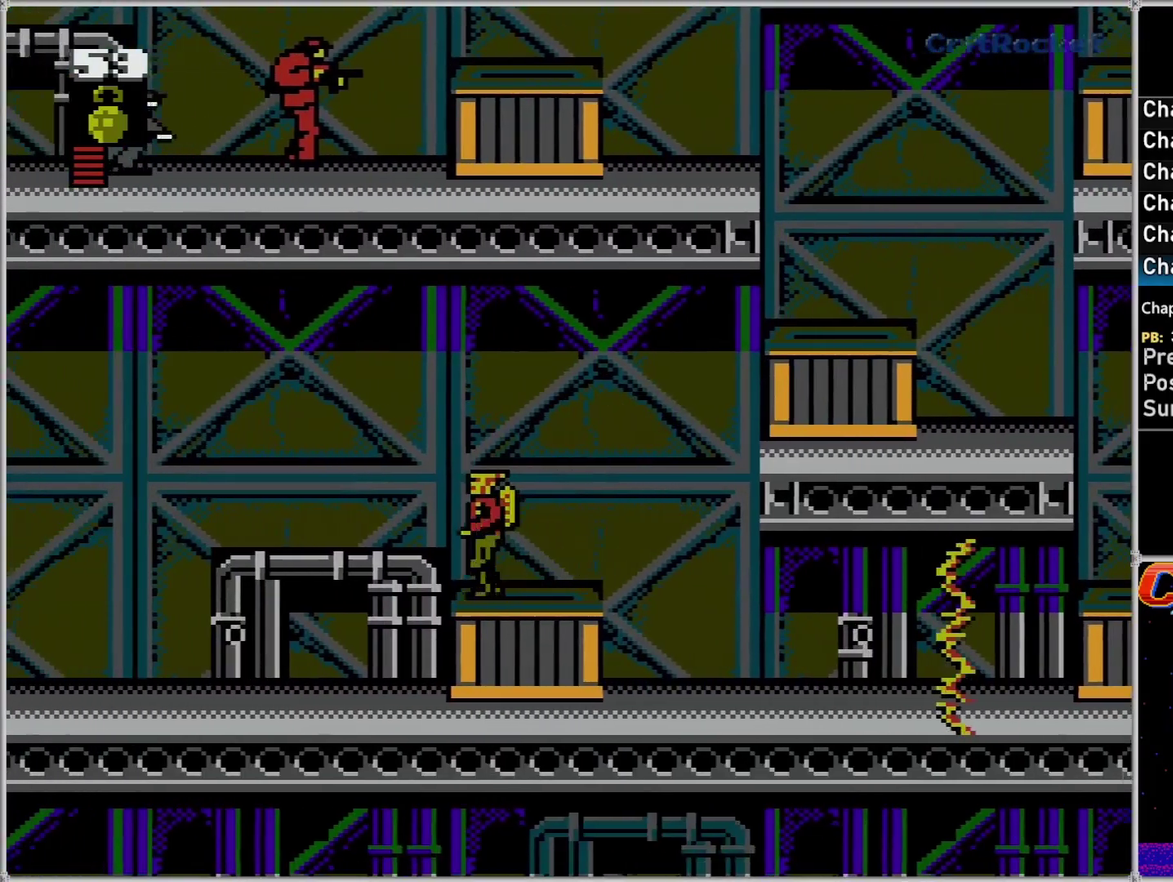
{"buttons": ["DPAD_LEFT"], "events": [[267, "B", "down"], [367, "B", "up"]]}
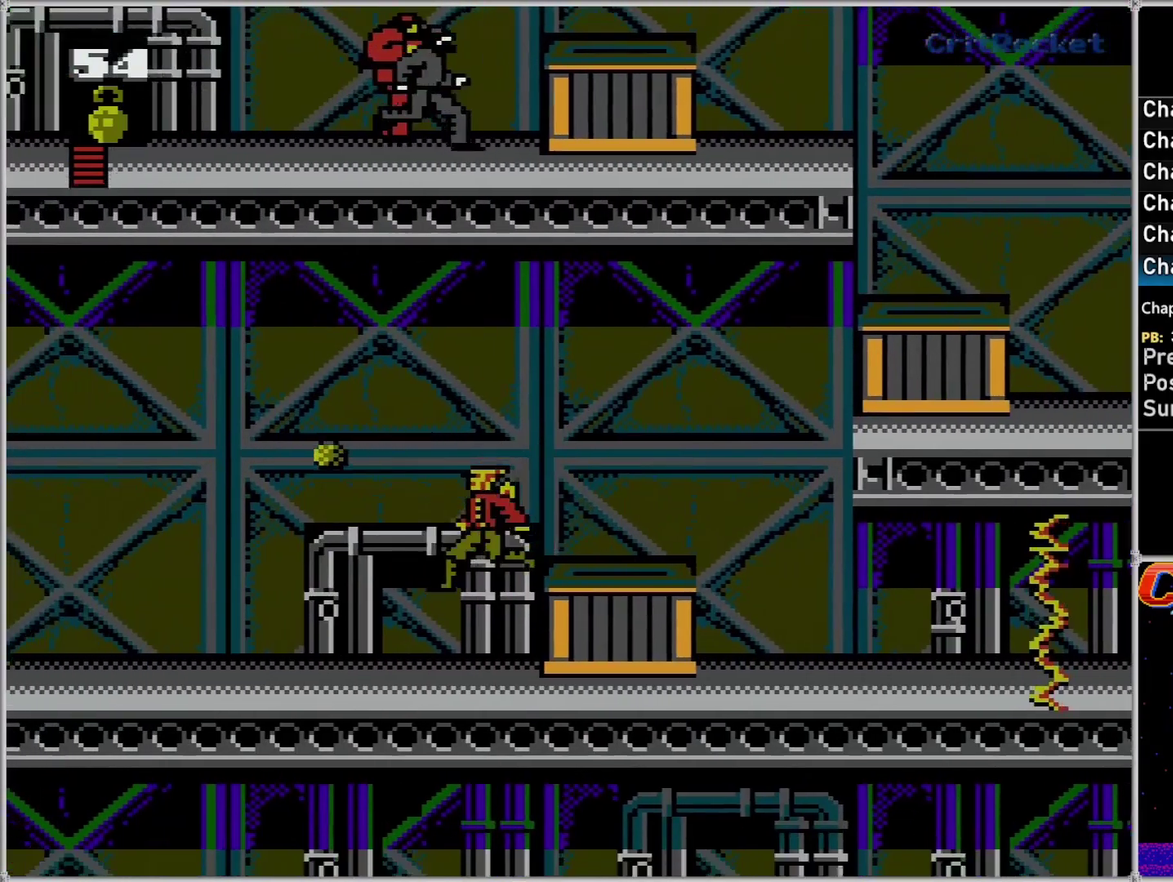
{"buttons": ["DPAD_LEFT"], "events": []}
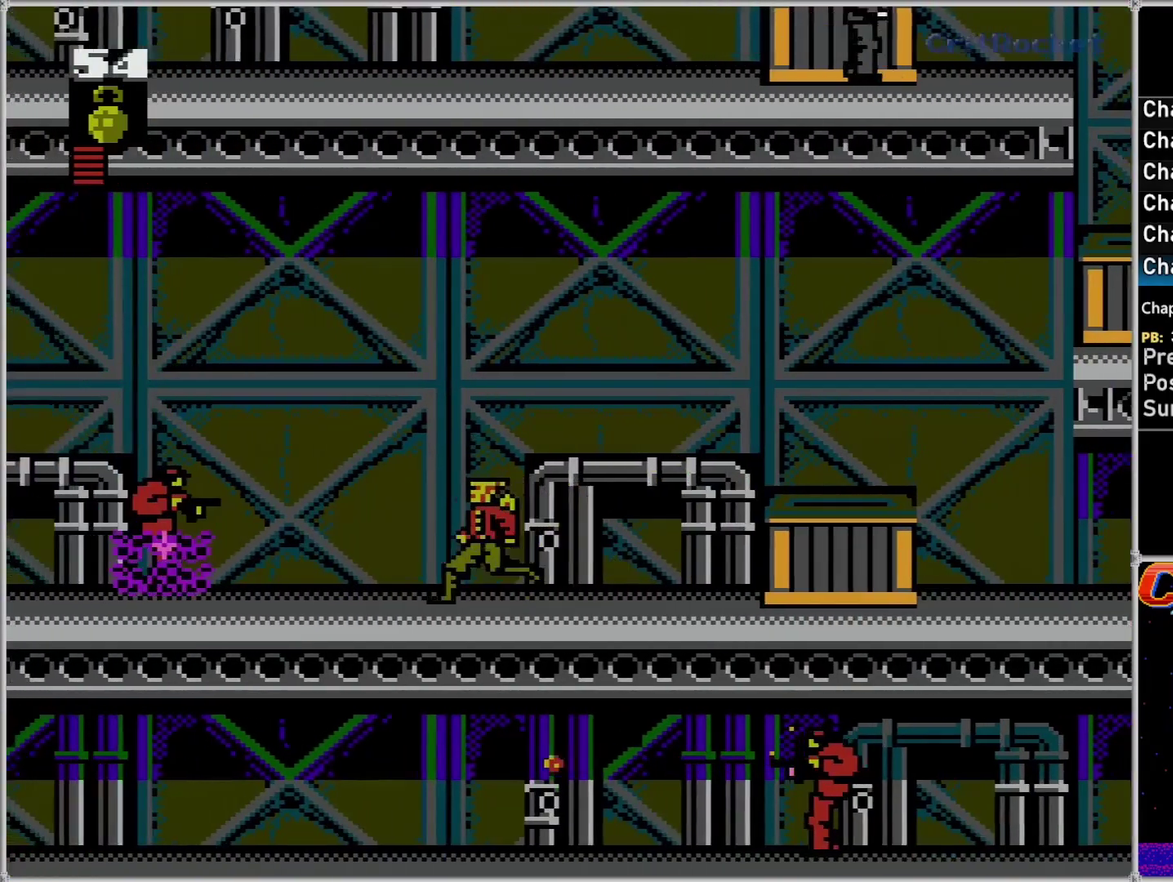
{"buttons": ["DPAD_LEFT"], "events": []}
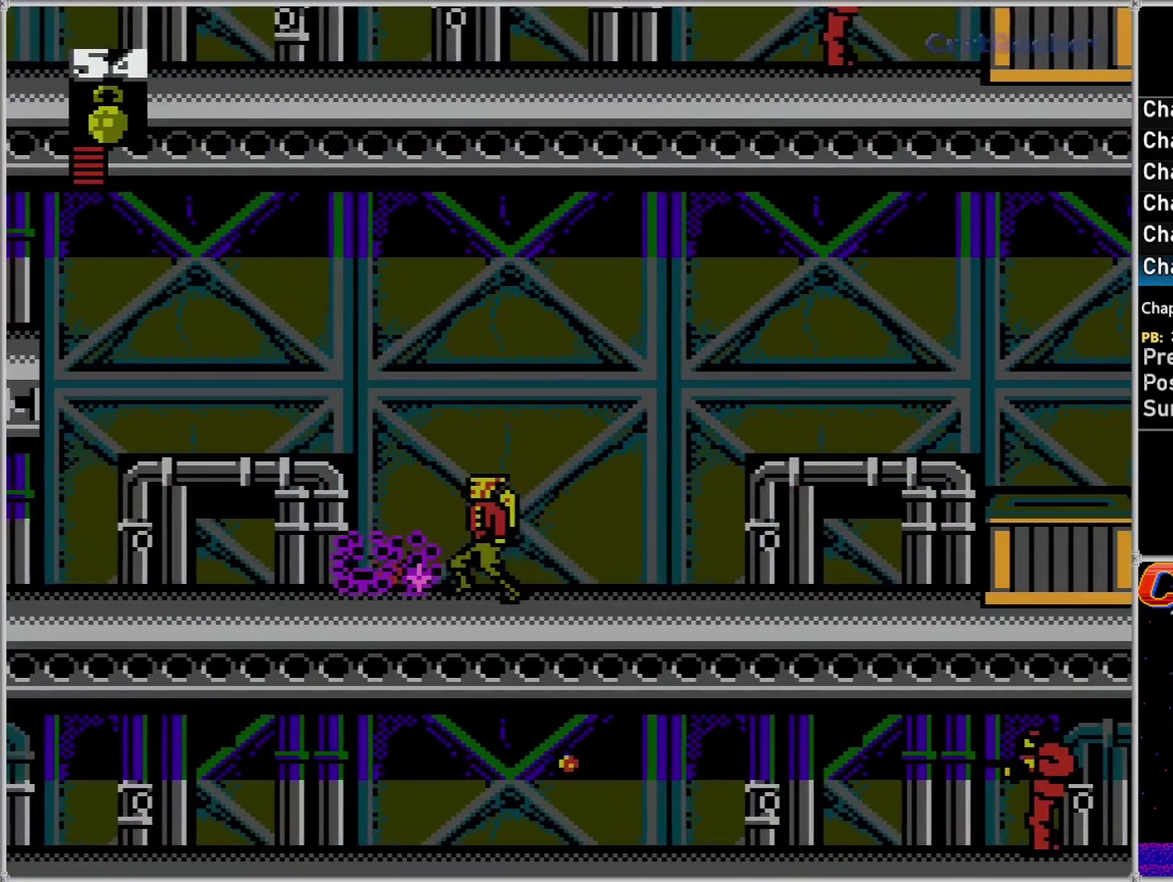
{"buttons": ["DPAD_LEFT"], "events": []}
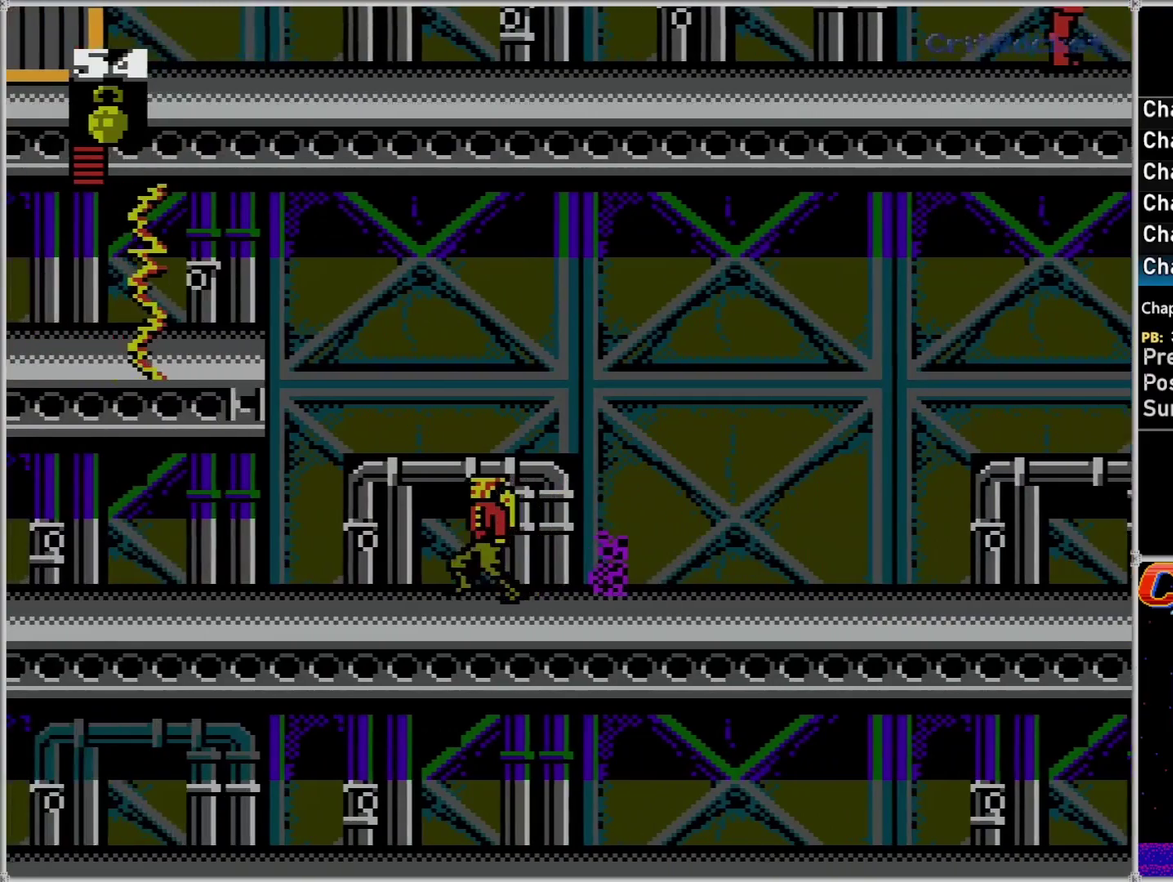
{"buttons": ["DPAD_LEFT"], "events": []}